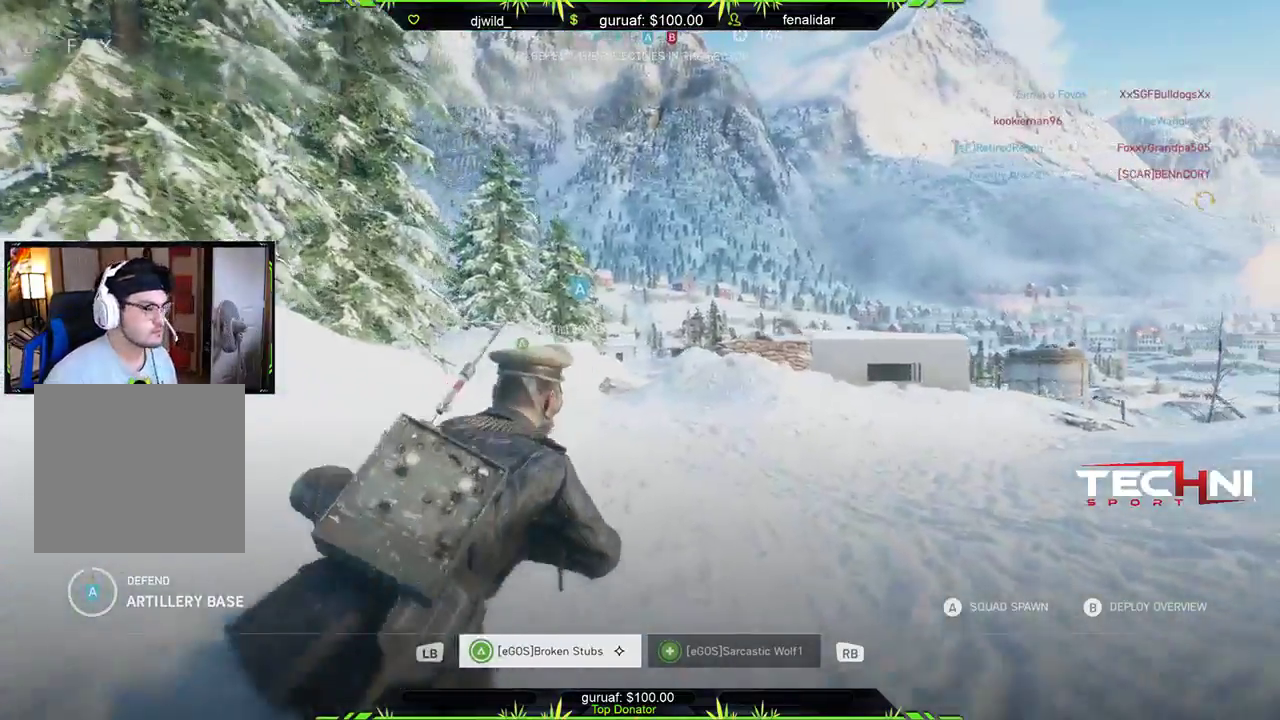
Gameplay with a controller (Xbox layout); each line is a JSON object with the inputs held at the frame after it. "events" lists button and stick changes between this image and that frame as [ms after this image, input, new state], when the widget could be followed in between.
{"buttons": [], "left_stick": "center", "right_stick": "center", "events": [[133, "A", "down"], [317, "A", "up"]]}
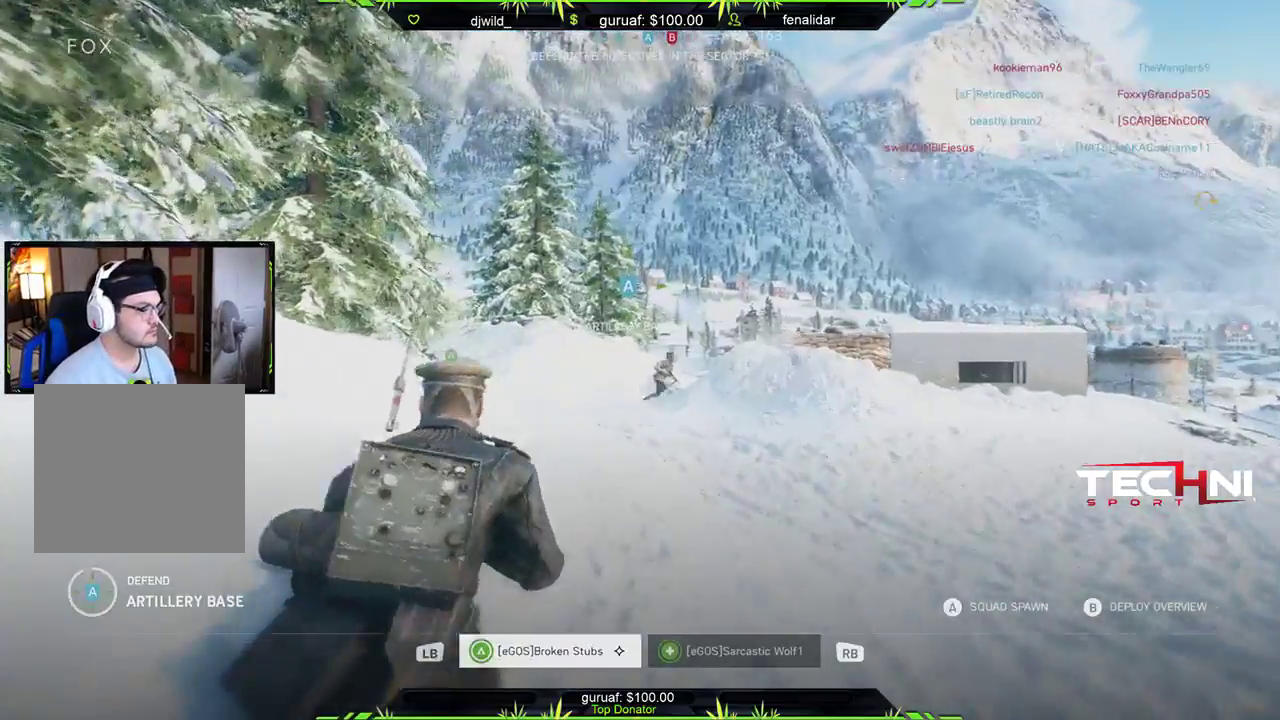
{"buttons": [], "left_stick": "up-right", "right_stick": "right", "events": [[250, "left_stick", "up"], [350, "left_stick", "up-right"], [417, "right_stick", "right"]]}
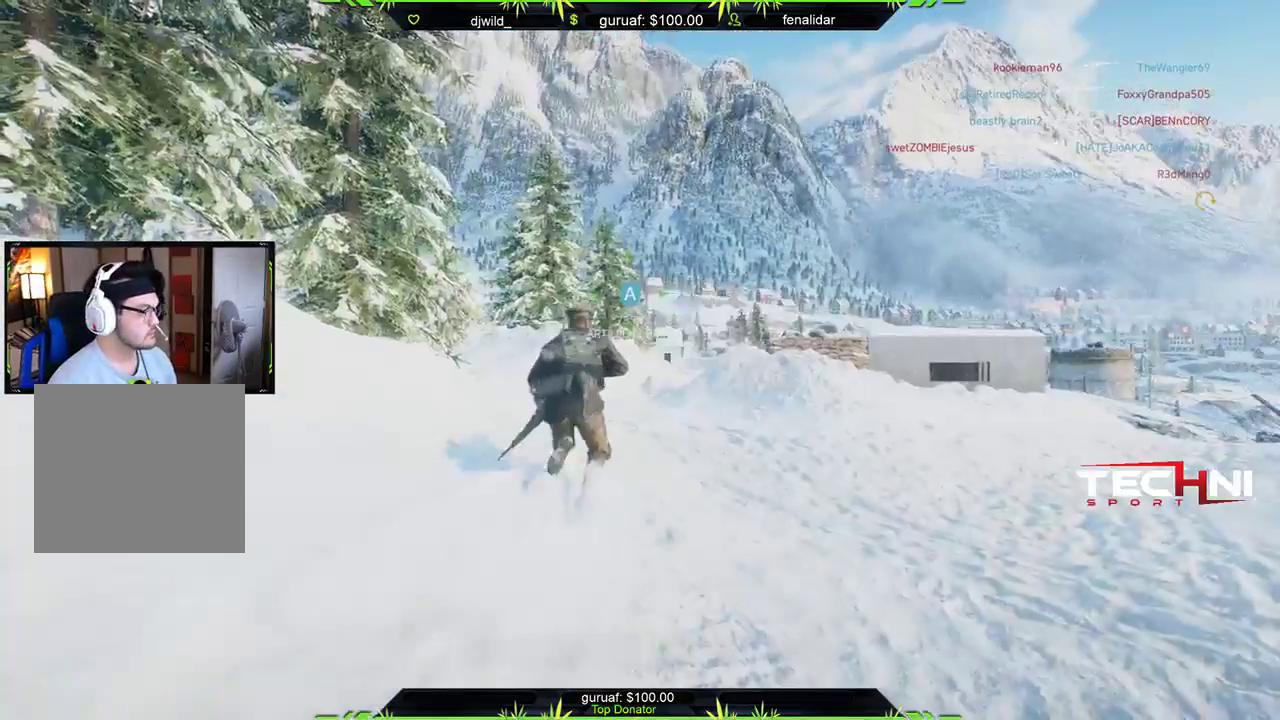
{"buttons": ["L3"], "left_stick": "up-right", "right_stick": "right", "events": [[217, "right_stick", "center"], [383, "right_stick", "right"], [500, "L3", "down"]]}
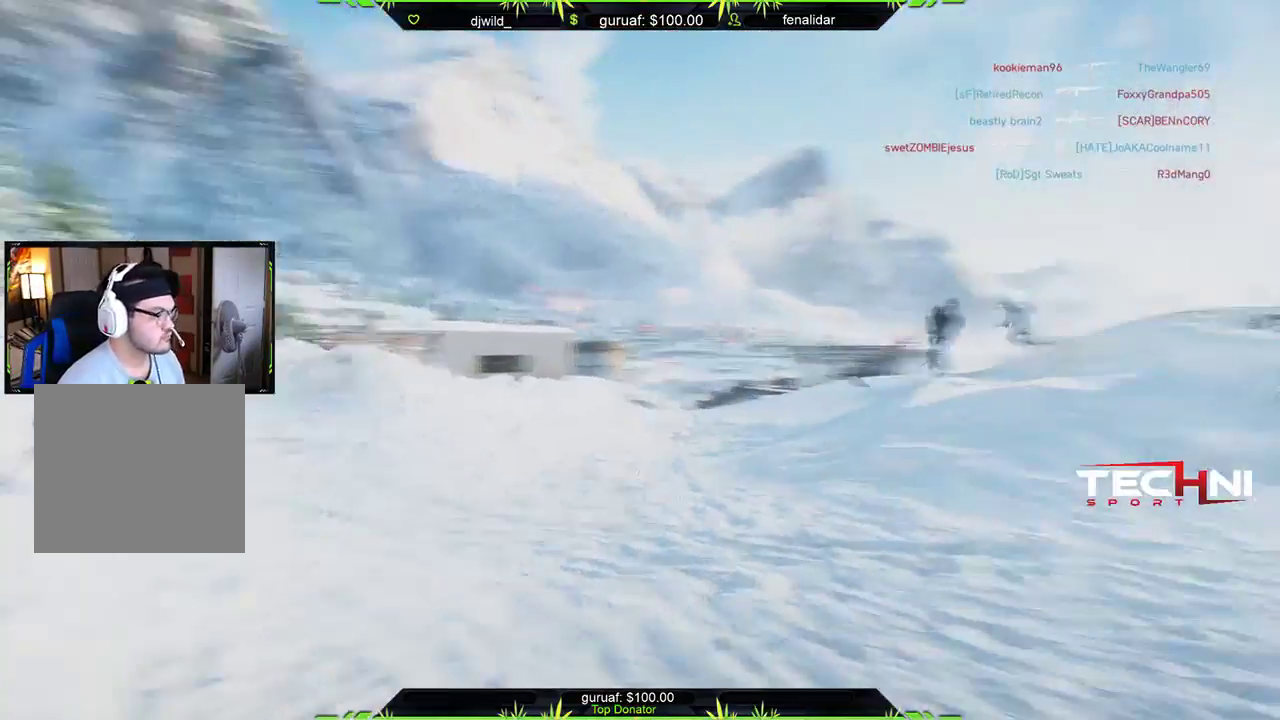
{"buttons": [], "left_stick": "up", "right_stick": "right", "events": [[117, "left_stick", "up"], [117, "right_stick", "center"], [183, "L3", "up"], [317, "L3", "down"], [383, "right_stick", "right"], [483, "L3", "up"]]}
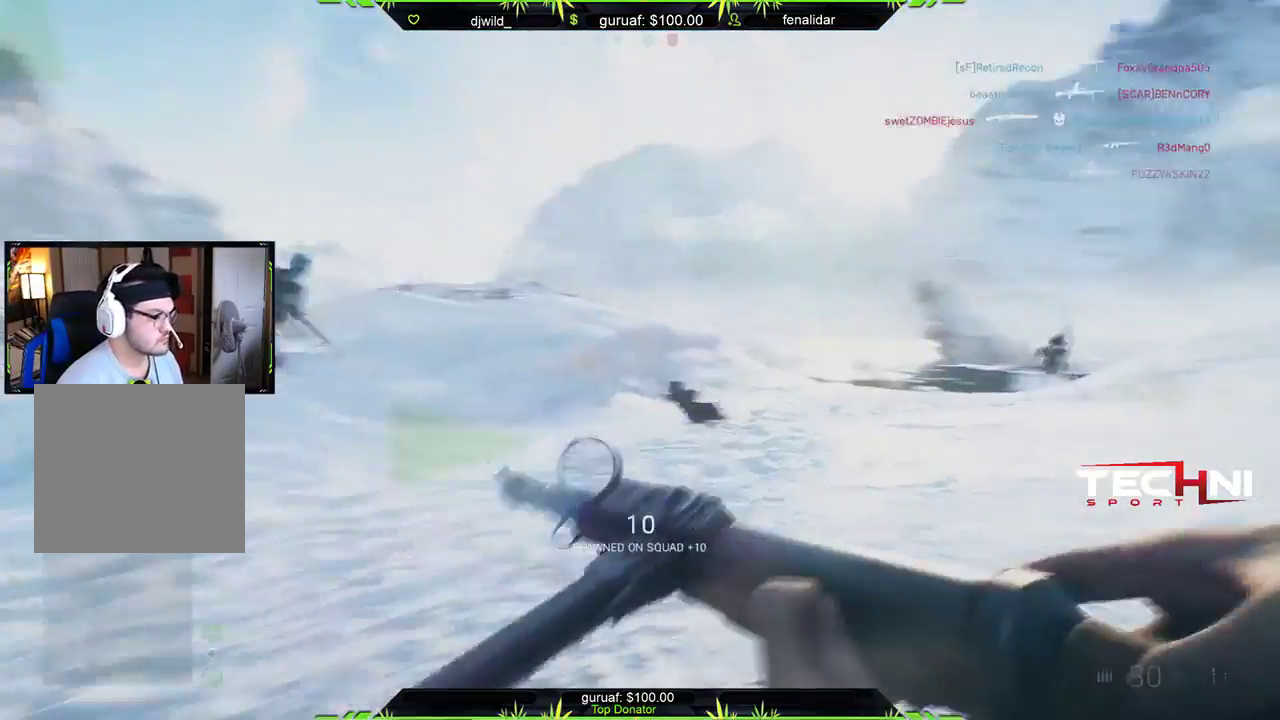
{"buttons": ["L3"], "left_stick": "up", "right_stick": "center", "events": [[83, "L3", "down"], [100, "right_stick", "center"]]}
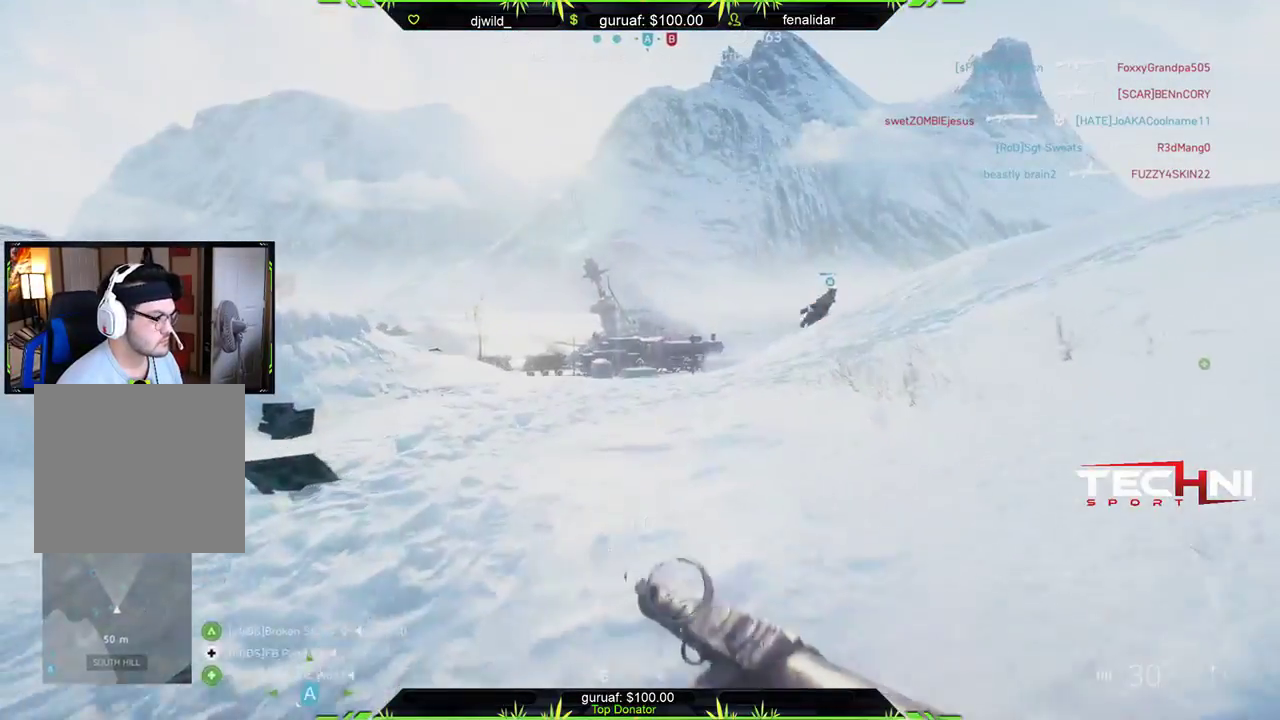
{"buttons": ["B"], "left_stick": "up-left", "right_stick": "center", "events": [[33, "left_stick", "up-left"], [300, "L3", "up"], [383, "B", "down"]]}
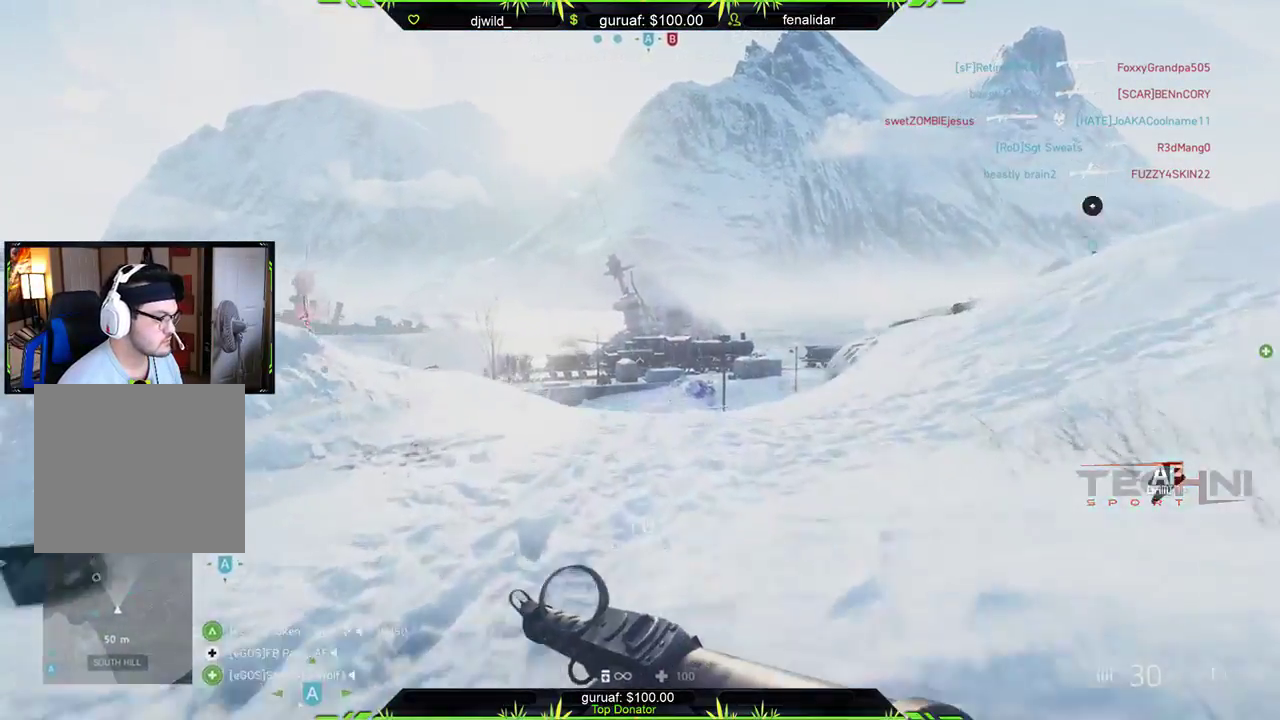
{"buttons": [], "left_stick": "up", "right_stick": "down-right", "events": [[217, "B", "up"], [317, "left_stick", "up"], [450, "right_stick", "down-right"]]}
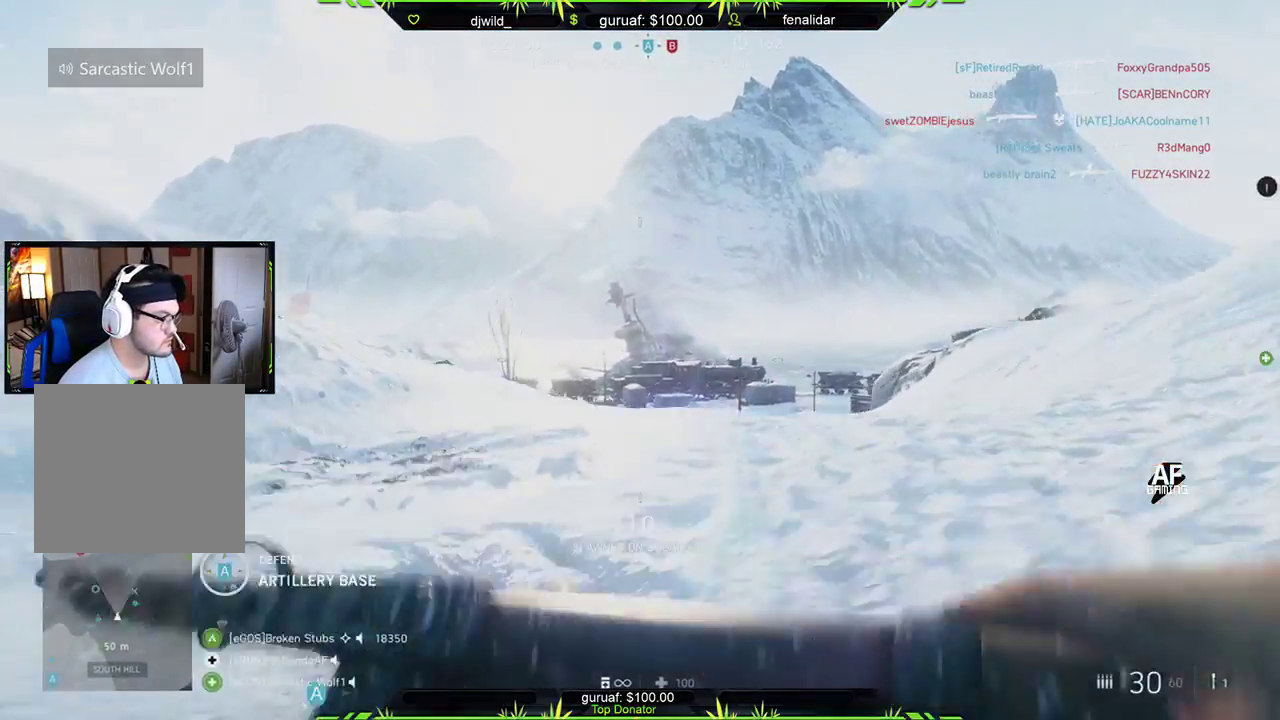
{"buttons": [], "left_stick": "up", "right_stick": "center", "events": [[250, "right_stick", "down"], [400, "right_stick", "center"]]}
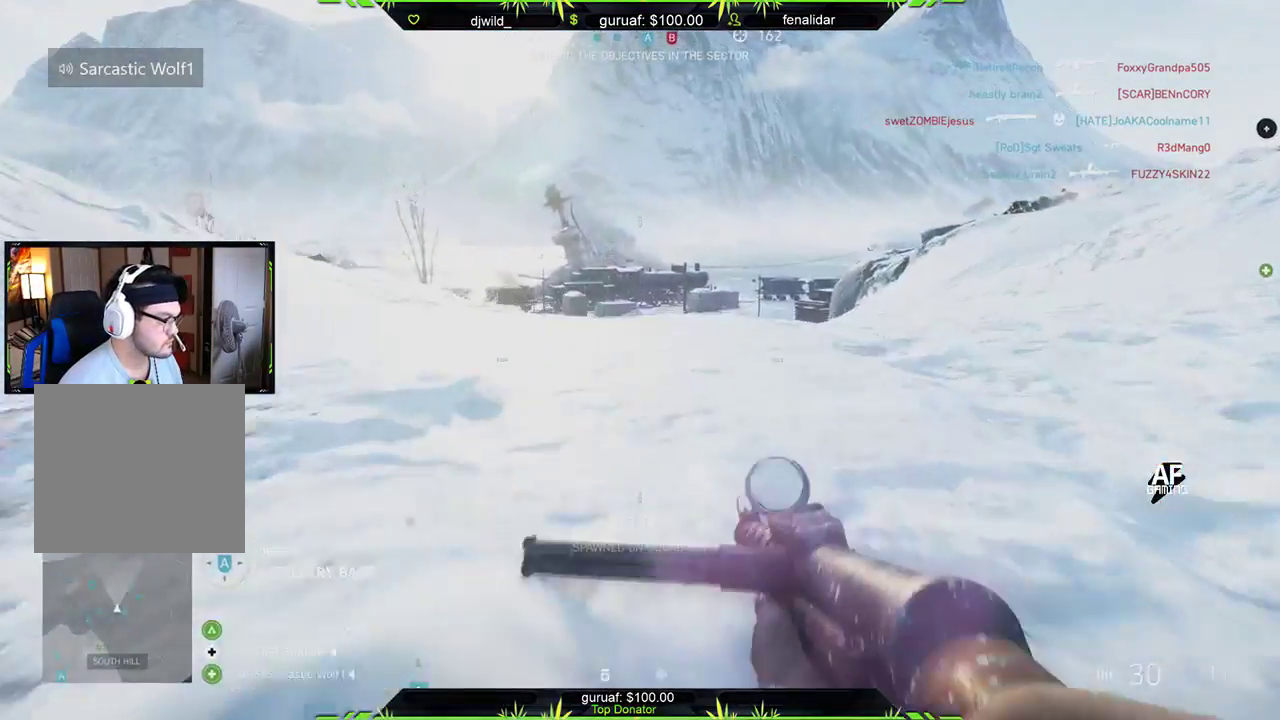
{"buttons": [], "left_stick": "up", "right_stick": "center", "events": []}
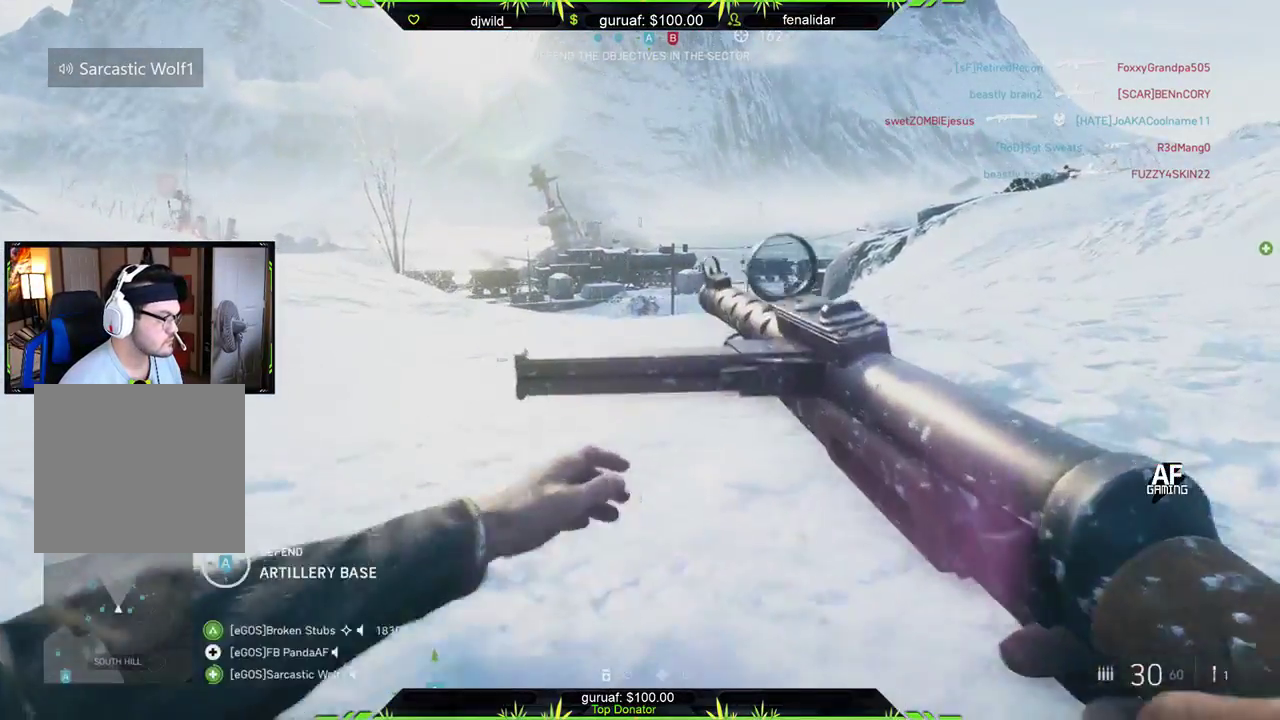
{"buttons": [], "left_stick": "up", "right_stick": "down", "events": [[500, "right_stick", "down"]]}
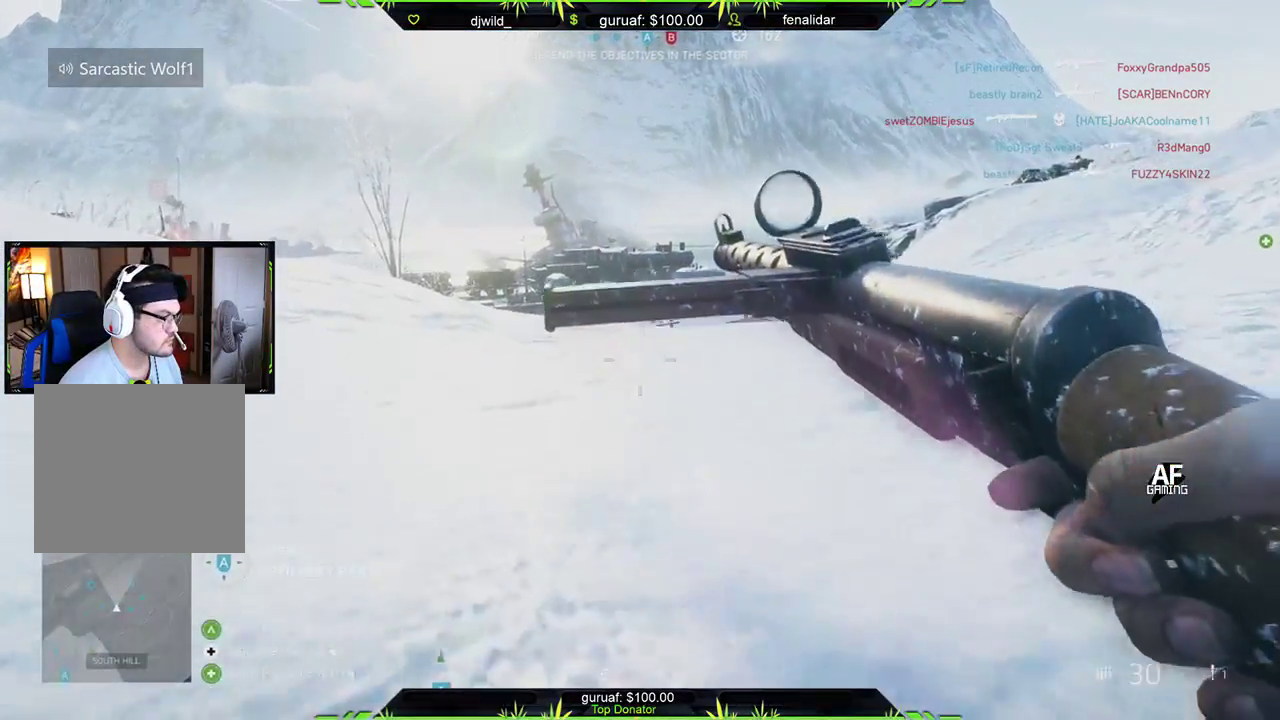
{"buttons": [], "left_stick": "up", "right_stick": "center", "events": [[67, "right_stick", "down-right"], [250, "right_stick", "center"], [300, "L3", "down"], [467, "L3", "up"]]}
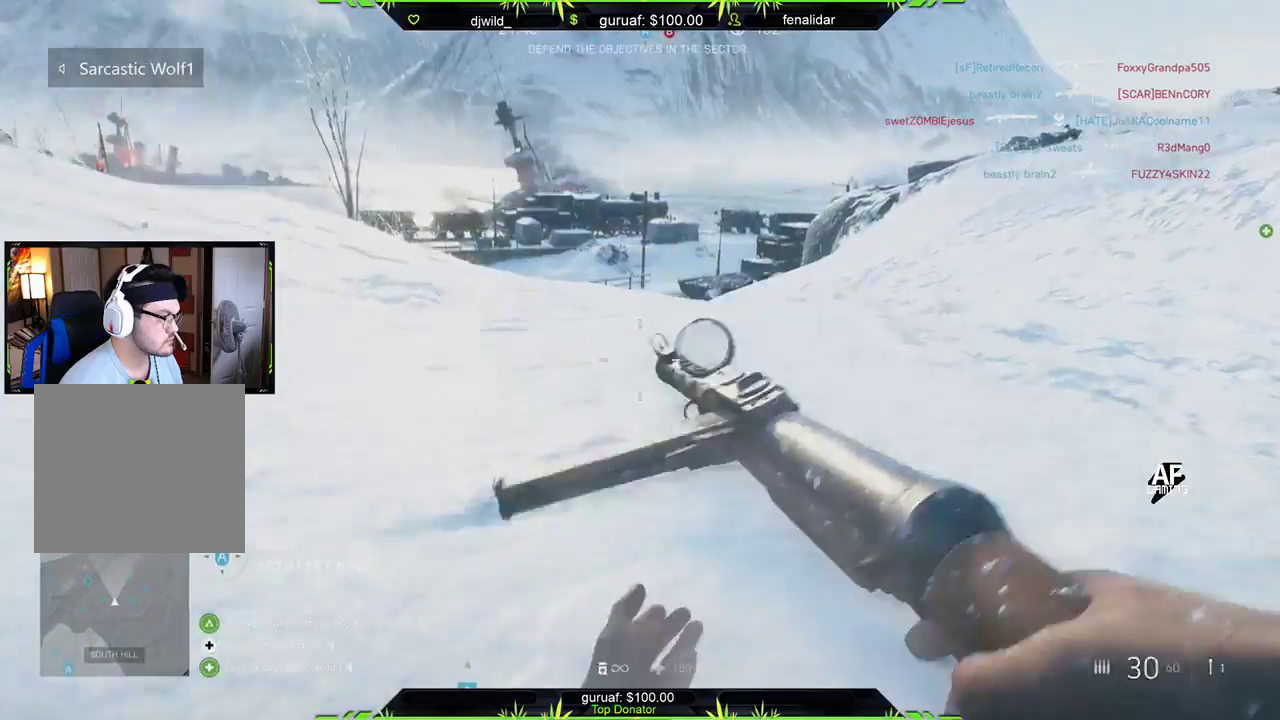
{"buttons": [], "left_stick": "up-left", "right_stick": "down-left", "events": [[217, "right_stick", "down"], [367, "left_stick", "up-left"], [433, "right_stick", "down-left"]]}
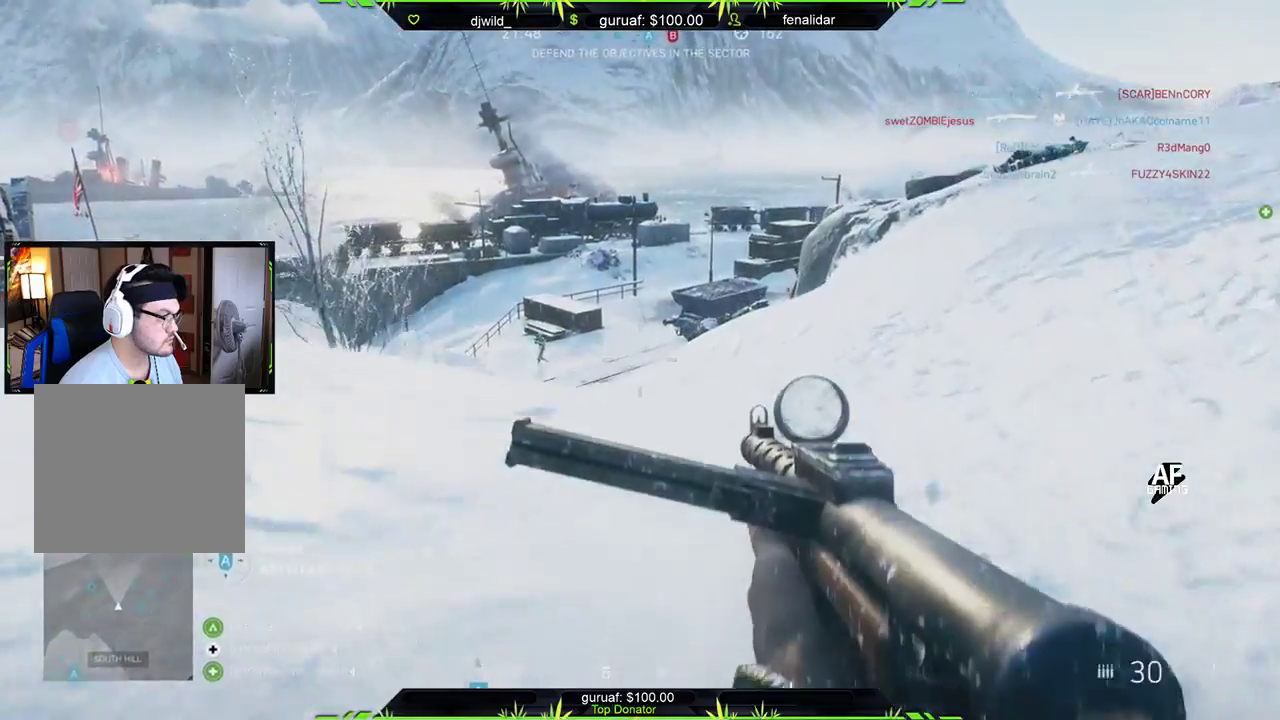
{"buttons": ["L2"], "left_stick": "up-left", "right_stick": "left", "events": [[67, "right_stick", "center"], [183, "right_stick", "left"], [283, "L2", "down"], [367, "right_stick", "center"], [483, "right_stick", "left"]]}
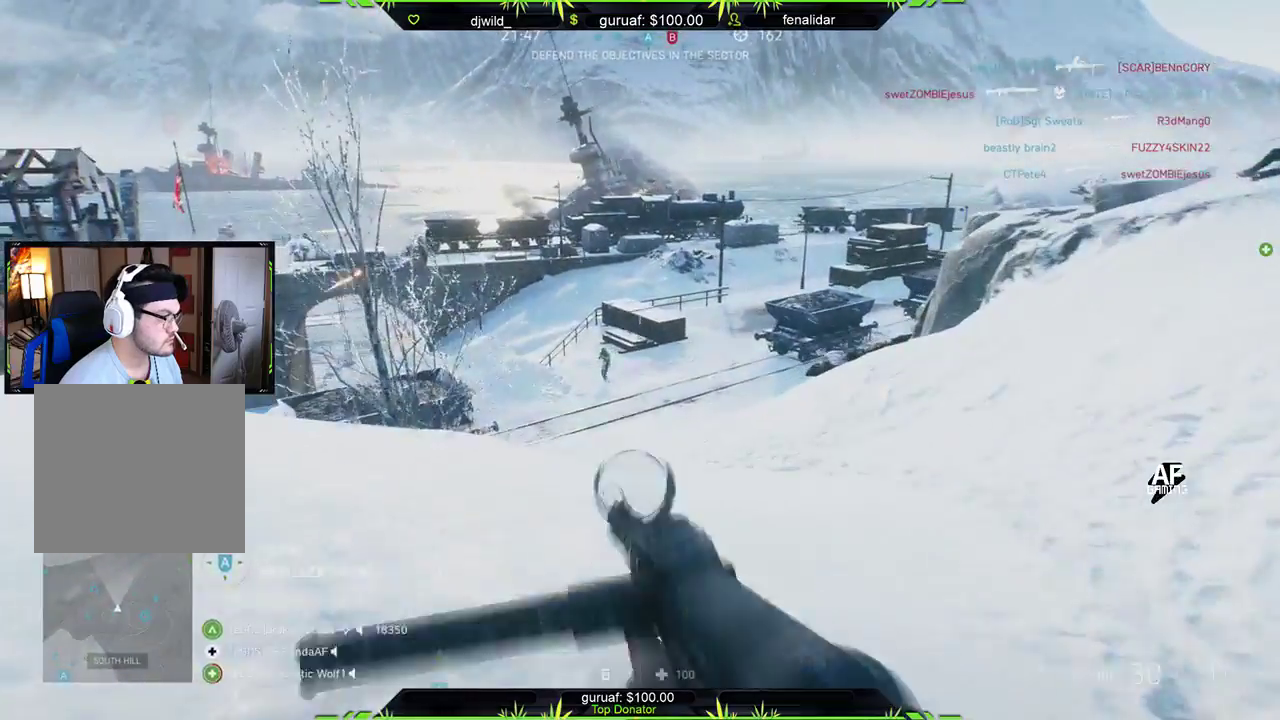
{"buttons": ["L2", "R2"], "left_stick": "up-right", "right_stick": "center", "events": [[50, "R2", "down"], [117, "right_stick", "down-left"], [217, "right_stick", "center"], [400, "left_stick", "up-right"]]}
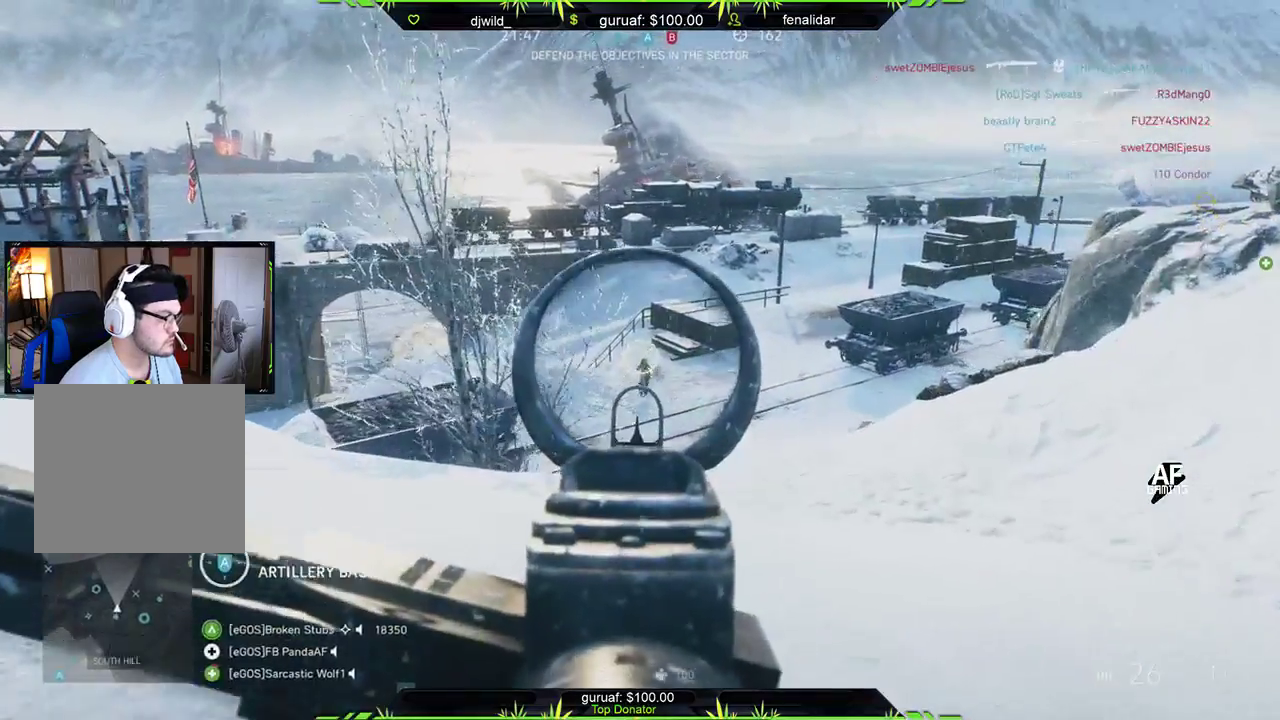
{"buttons": ["L2", "R2"], "left_stick": "right", "right_stick": "center", "events": [[50, "left_stick", "right"], [83, "right_stick", "down-left"], [250, "right_stick", "down"], [467, "right_stick", "center"]]}
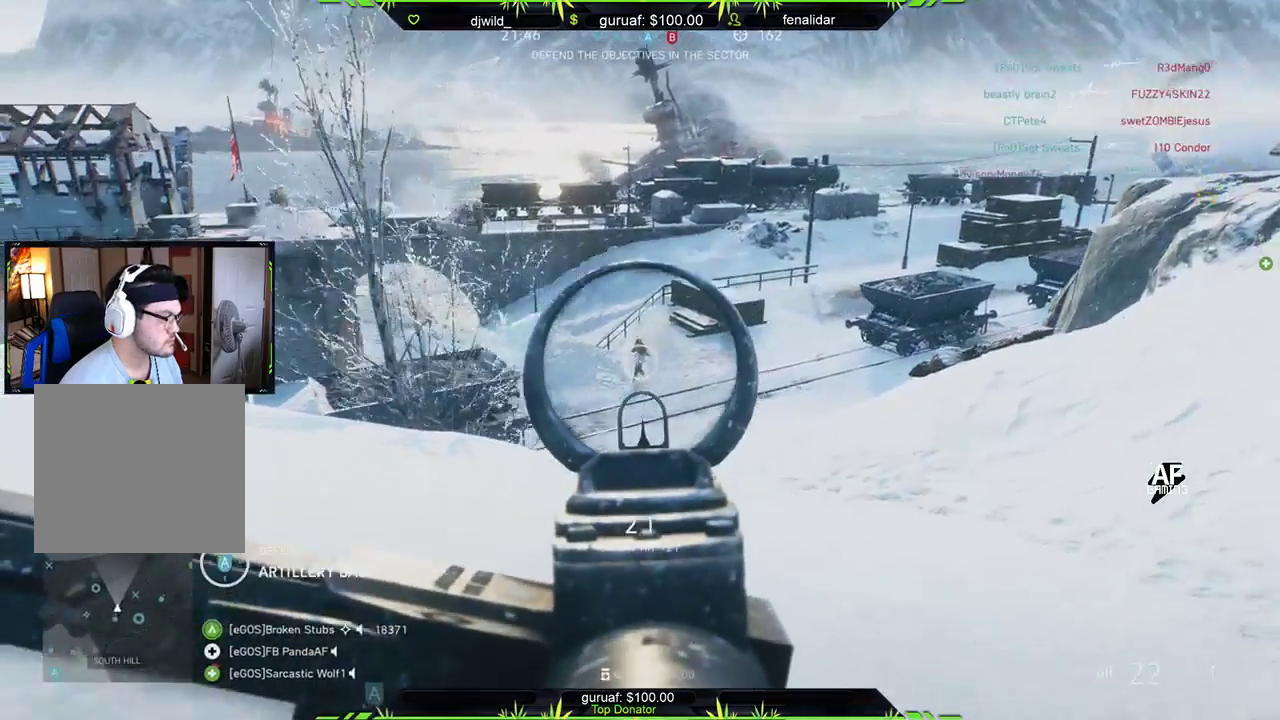
{"buttons": ["L2", "R2"], "left_stick": "right", "right_stick": "center", "events": []}
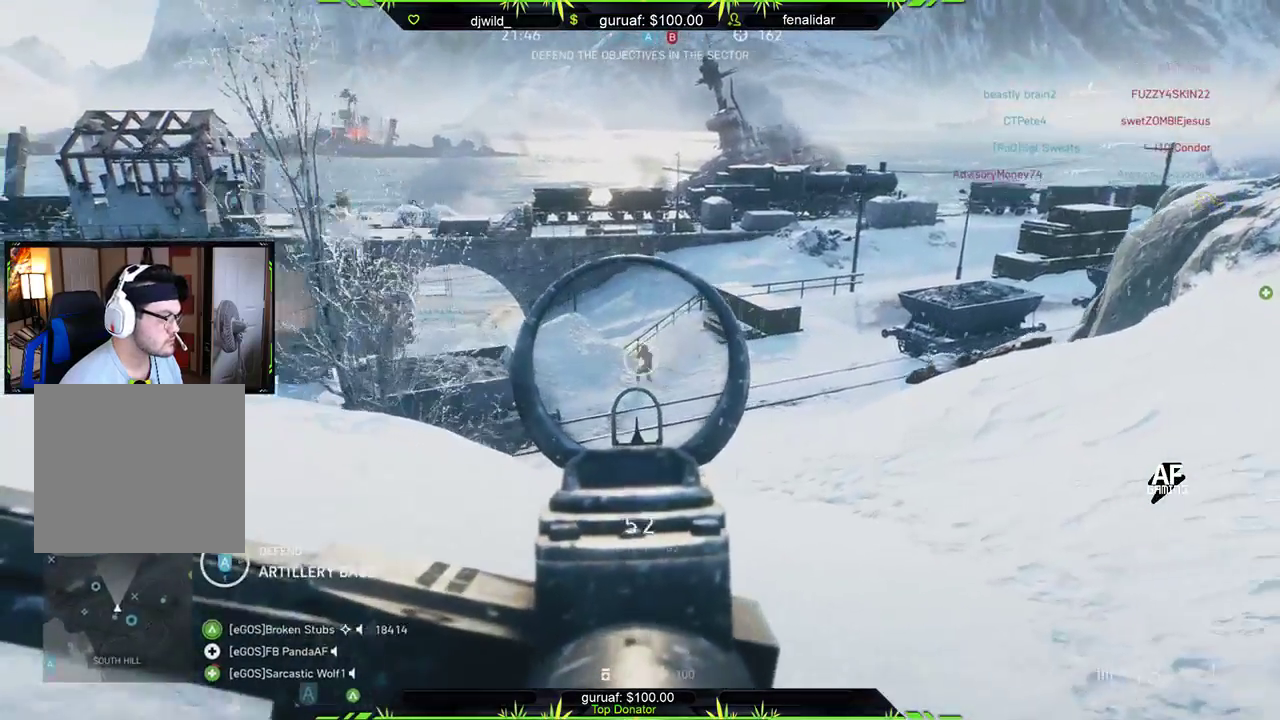
{"buttons": ["L3"], "left_stick": "up", "right_stick": "up-right", "events": [[283, "L2", "up"], [317, "right_stick", "down-right"], [350, "R2", "up"], [367, "right_stick", "right"], [383, "L3", "down"], [383, "left_stick", "up"], [500, "right_stick", "up-right"]]}
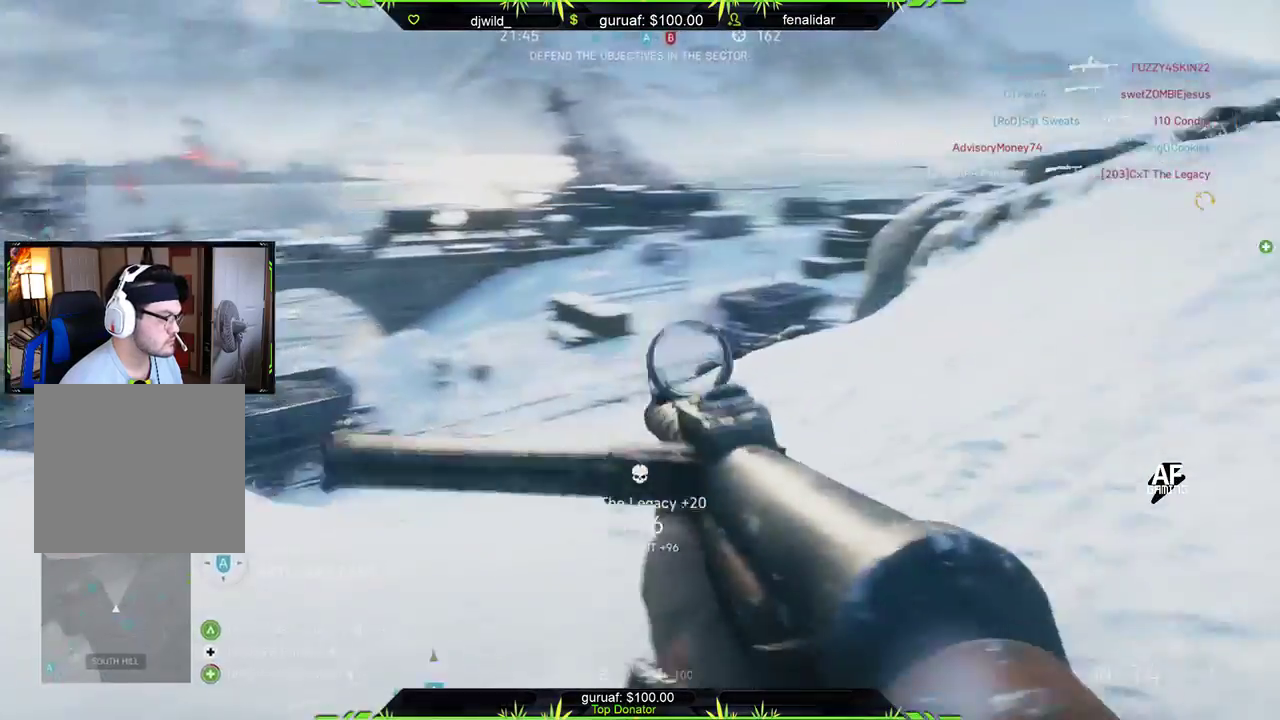
{"buttons": [], "left_stick": "up", "right_stick": "right", "events": [[150, "L3", "up"], [200, "right_stick", "center"], [217, "X", "down"], [317, "X", "up"], [483, "right_stick", "right"]]}
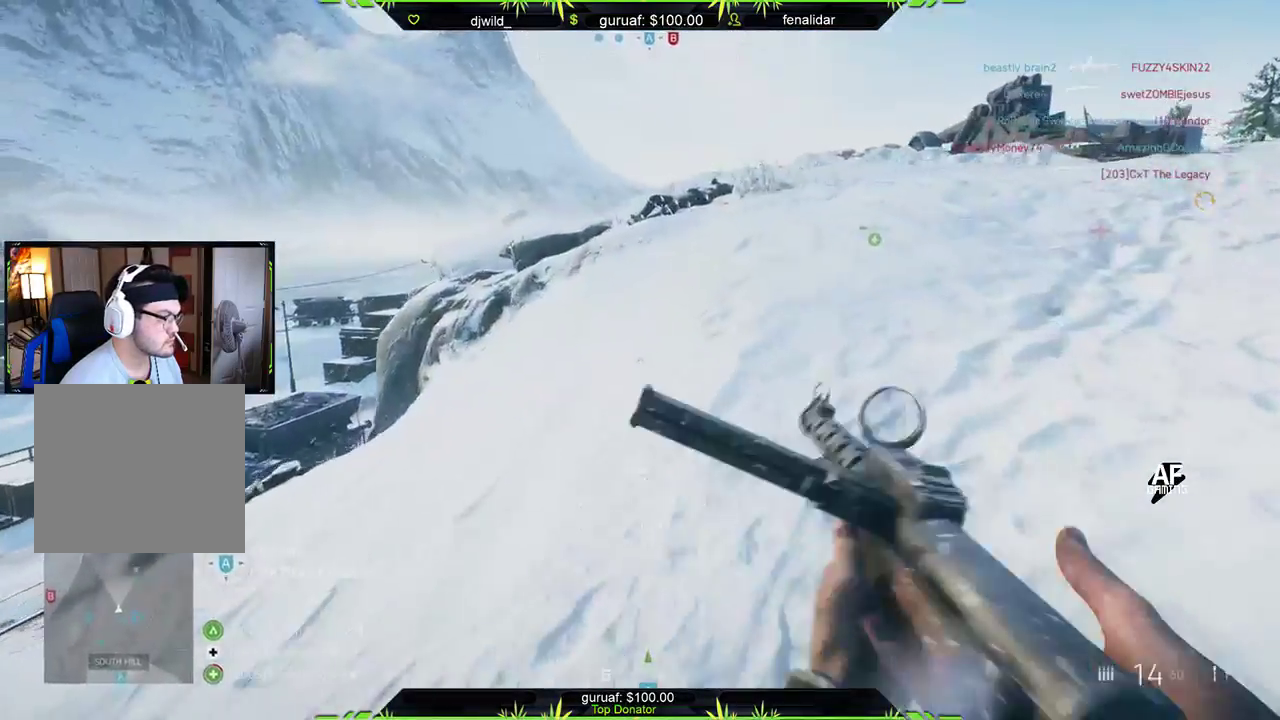
{"buttons": [], "left_stick": "up", "right_stick": "right", "events": [[167, "right_stick", "up-right"], [267, "right_stick", "center"], [450, "right_stick", "right"]]}
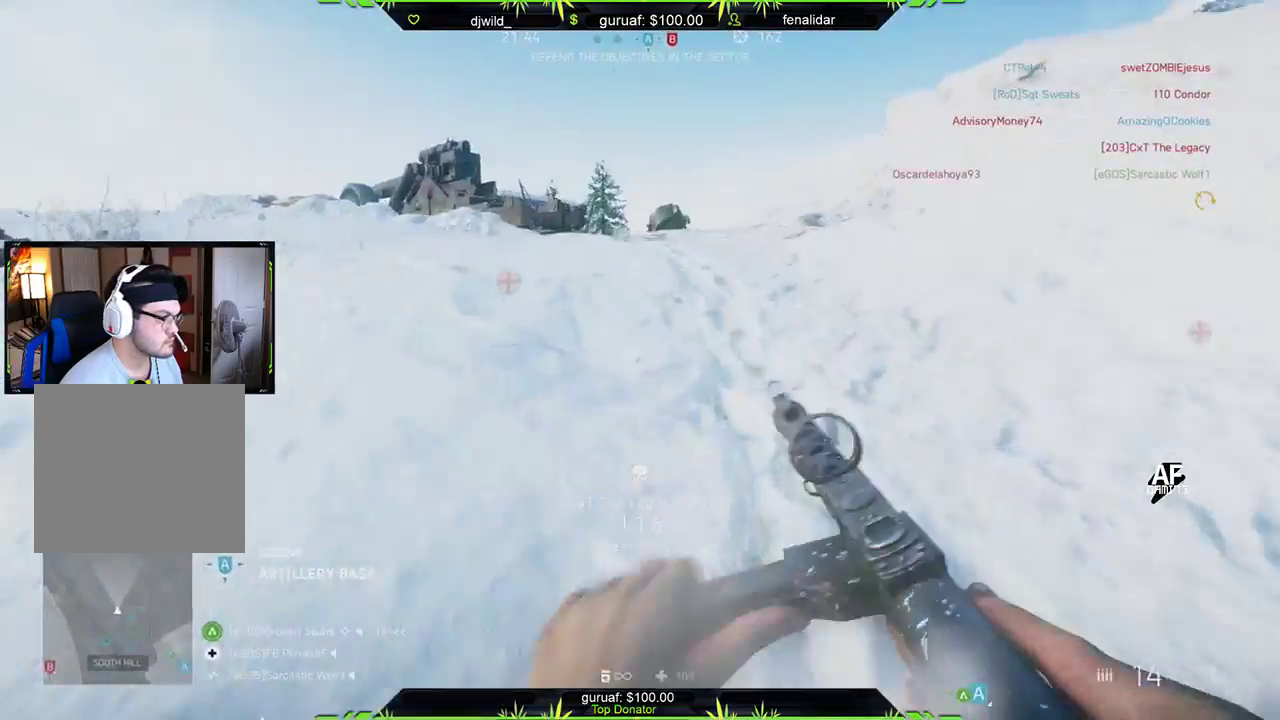
{"buttons": [], "left_stick": "up", "right_stick": "center", "events": [[100, "right_stick", "center"]]}
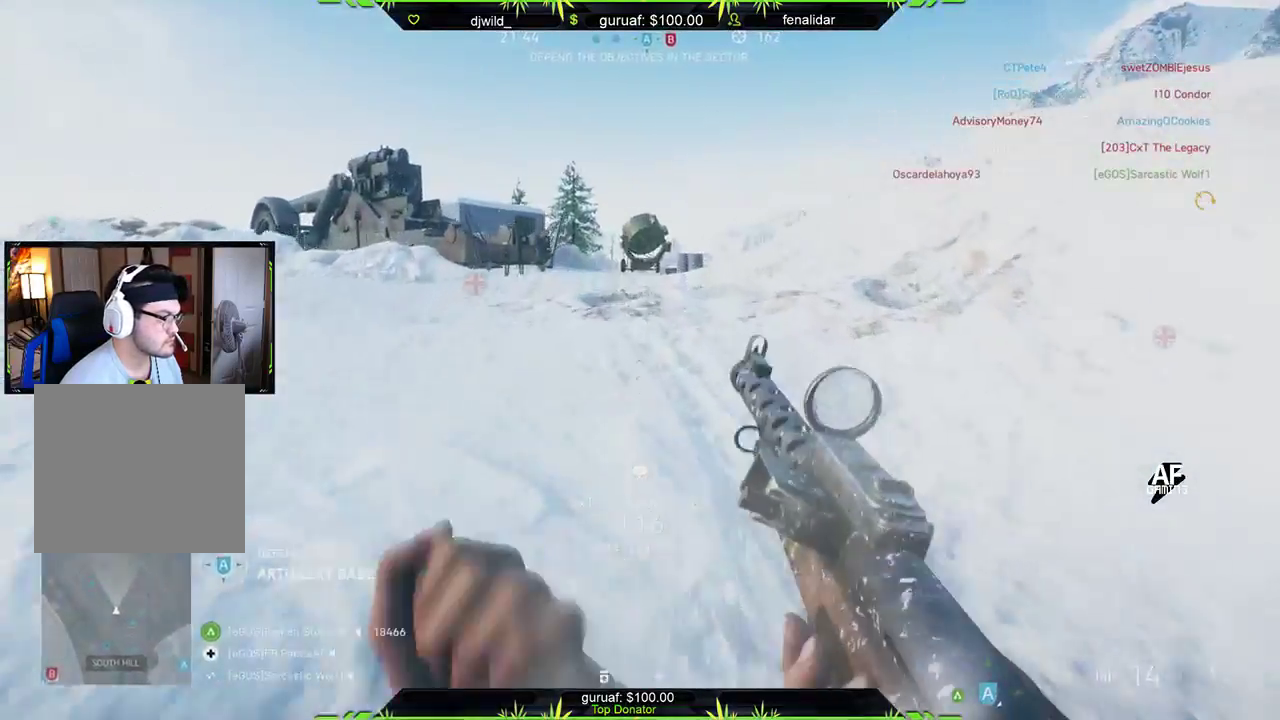
{"buttons": [], "left_stick": "up", "right_stick": "center", "events": []}
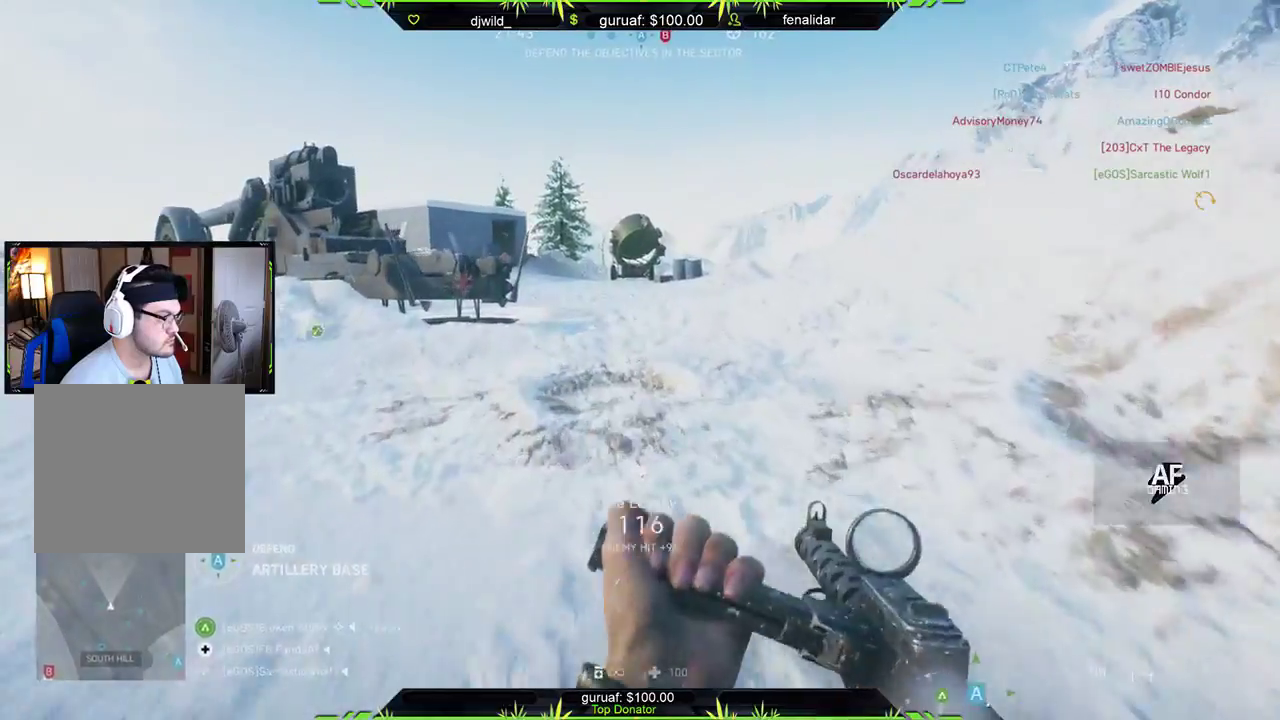
{"buttons": [], "left_stick": "up", "right_stick": "right", "events": [[433, "right_stick", "right"]]}
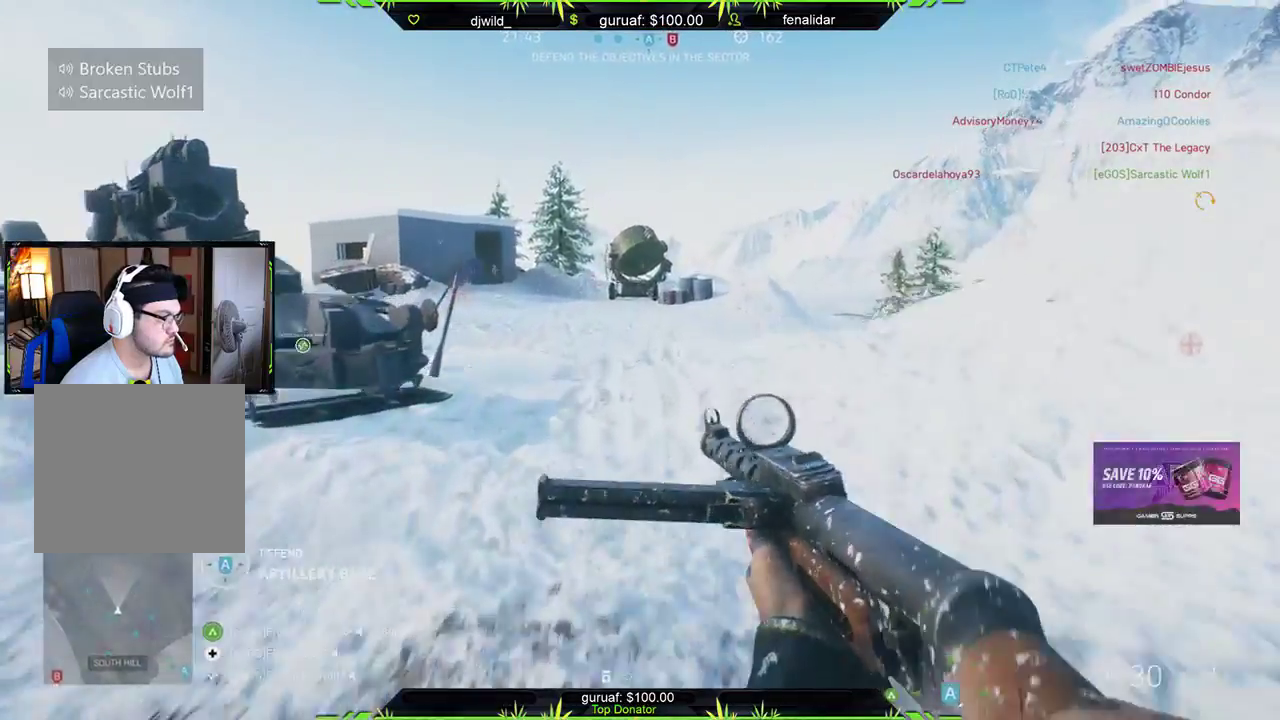
{"buttons": [], "left_stick": "up", "right_stick": "center", "events": [[83, "right_stick", "center"]]}
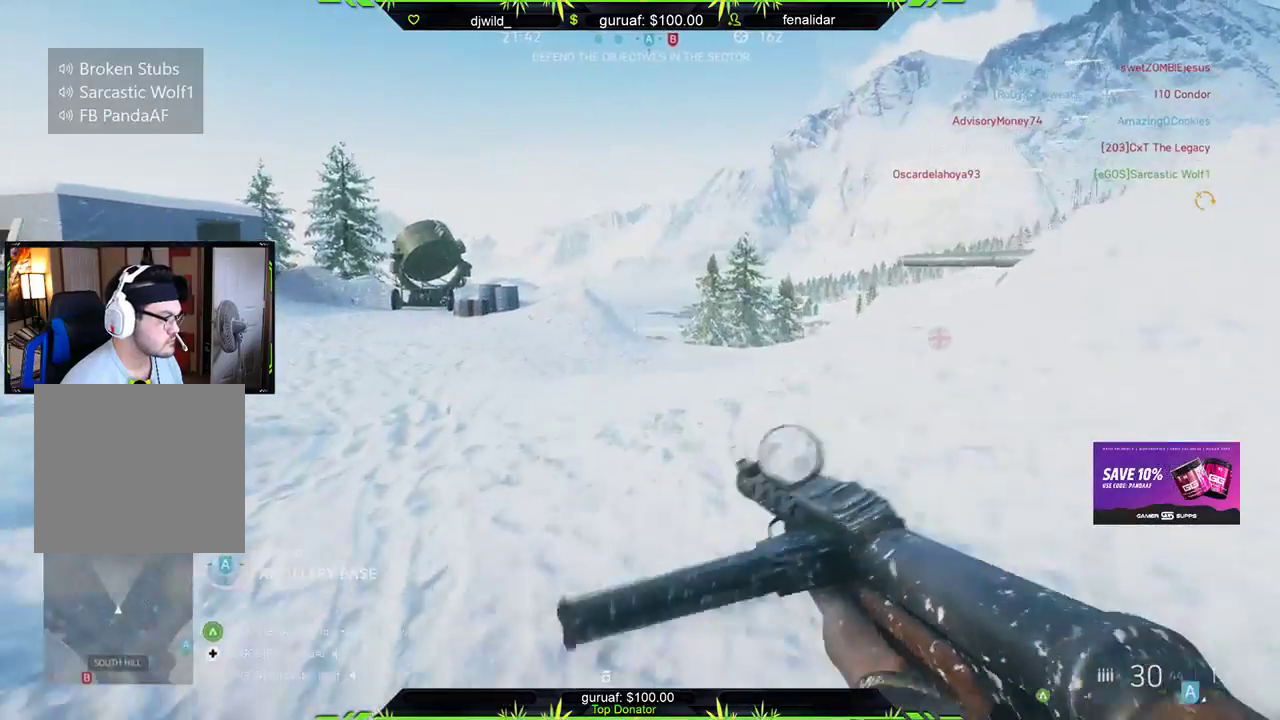
{"buttons": [], "left_stick": "up", "right_stick": "center", "events": [[200, "right_stick", "right"], [383, "right_stick", "center"]]}
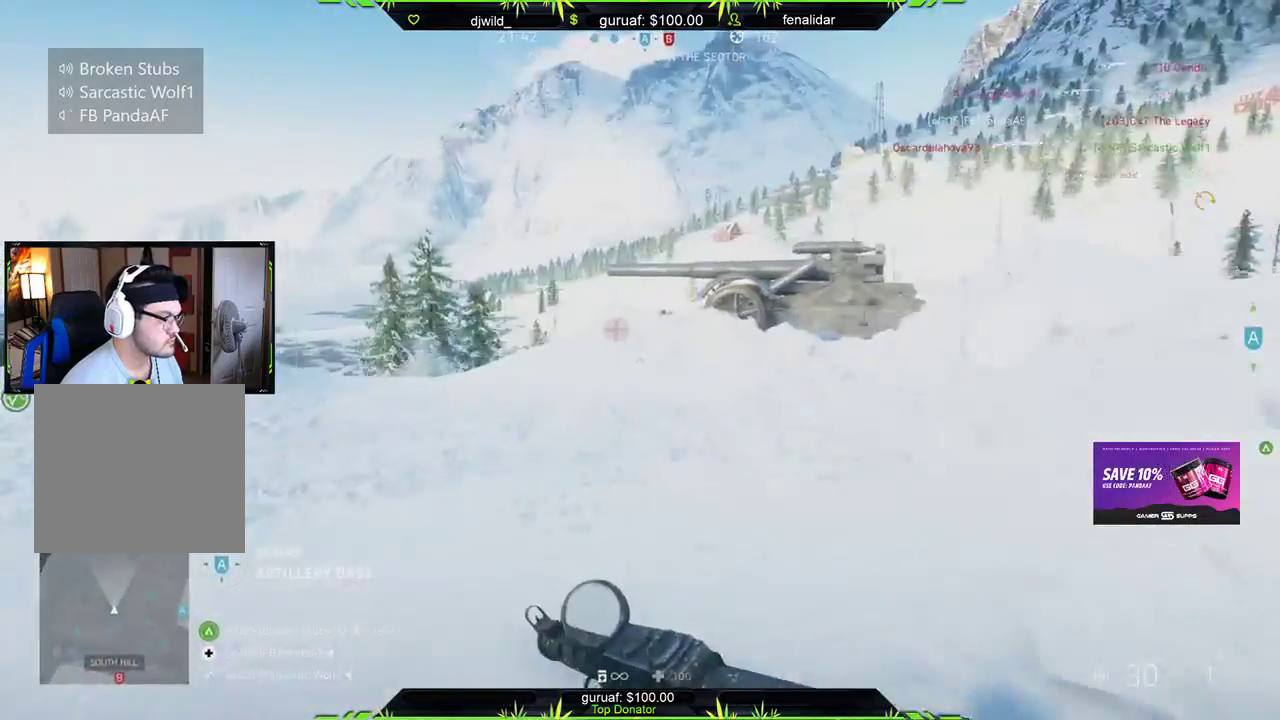
{"buttons": [], "left_stick": "up", "right_stick": "center", "events": [[33, "right_stick", "right"], [183, "right_stick", "center"], [283, "right_stick", "right"], [483, "right_stick", "center"]]}
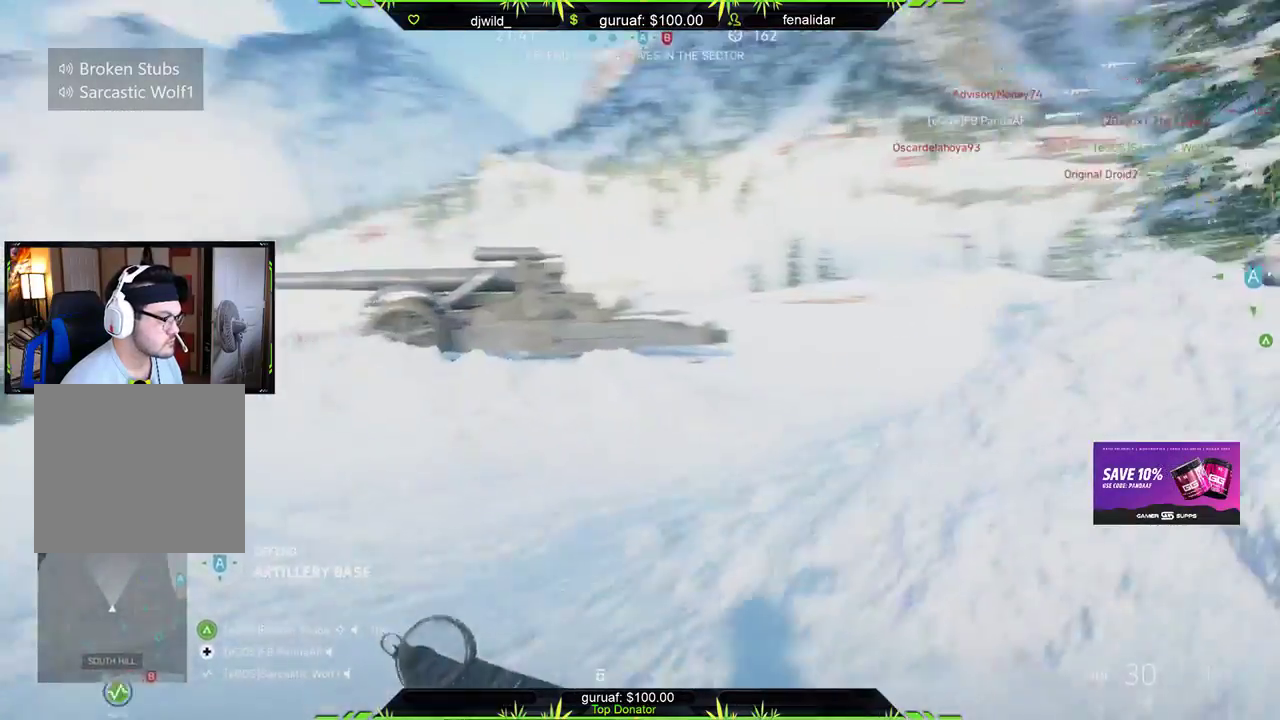
{"buttons": [], "left_stick": "up", "right_stick": "center", "events": [[183, "right_stick", "right"], [400, "right_stick", "center"]]}
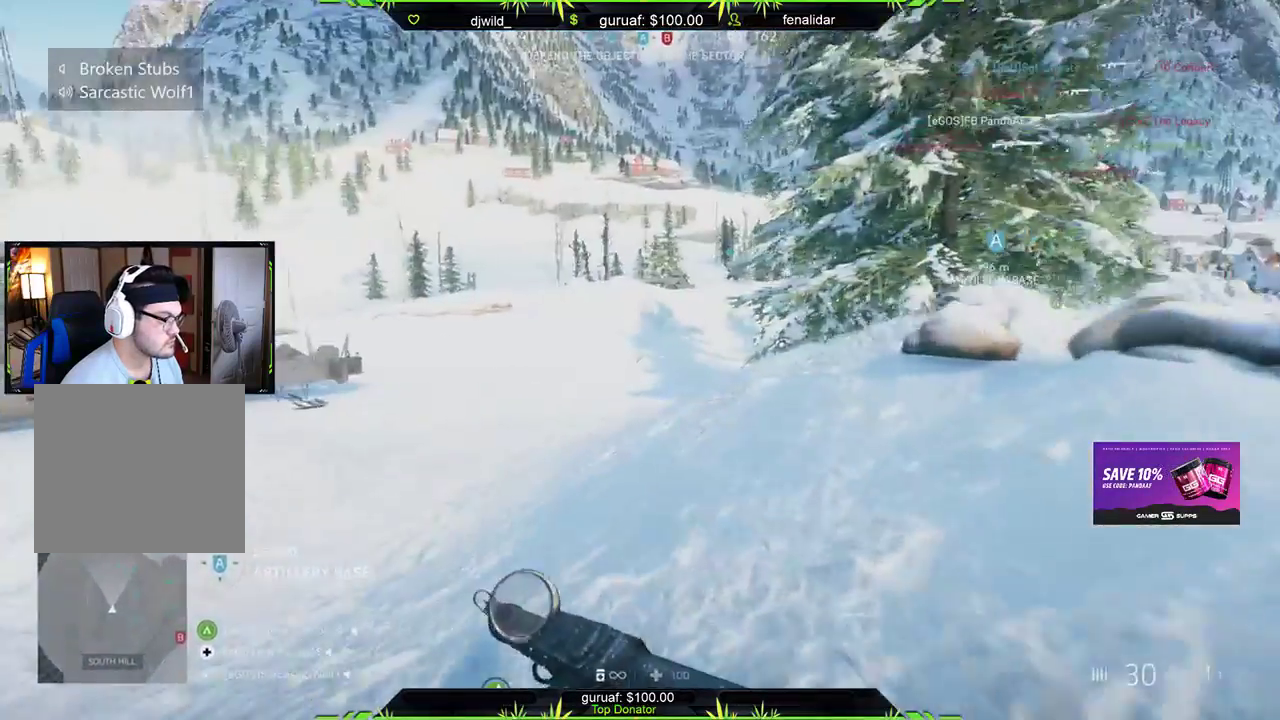
{"buttons": [], "left_stick": "up", "right_stick": "left", "events": [[67, "right_stick", "left"]]}
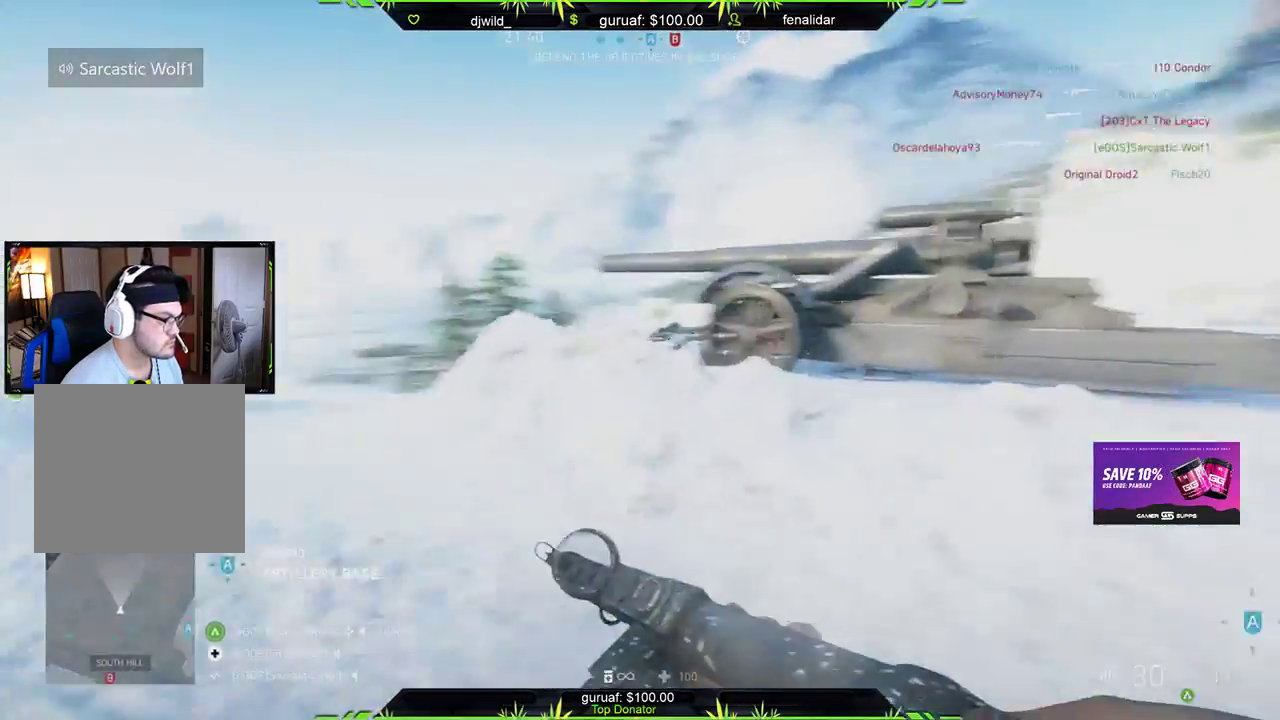
{"buttons": [], "left_stick": "up", "right_stick": "center", "events": [[33, "right_stick", "center"], [200, "right_stick", "left"], [400, "right_stick", "center"]]}